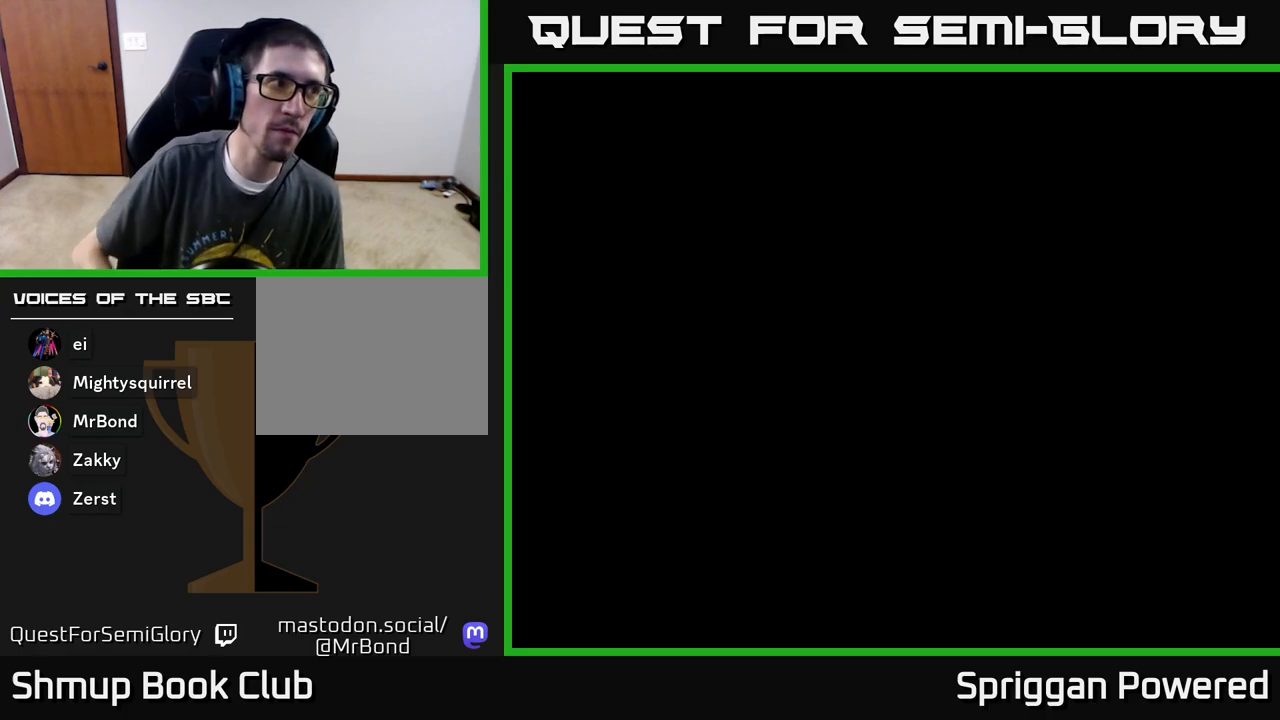
Gameplay with a controller (Xbox layout); each line is a JSON object with the inputs held at the frame after it. "events" lists button and stick changes between this image and that frame as [ms after this image, input, new state], when the widget could be followed in between. Not read: left_stick right_stick.
{"buttons": ["A"], "events": [[450, "A", "down"]]}
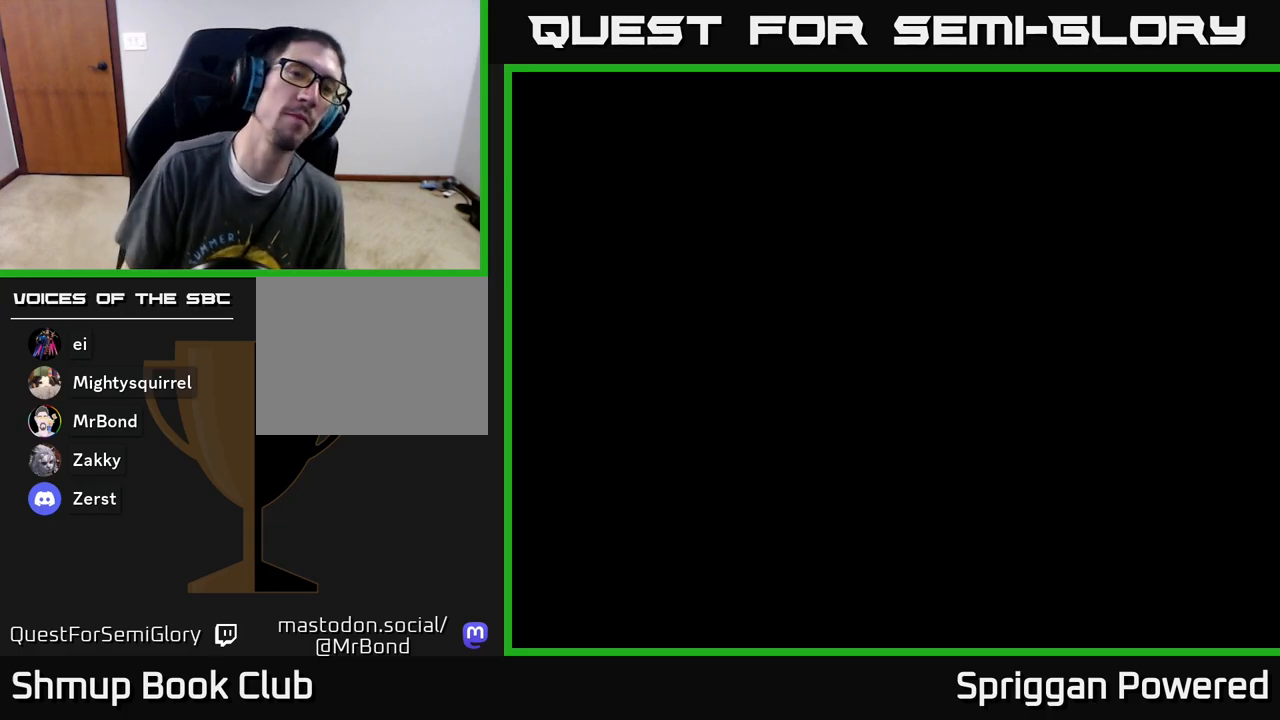
{"buttons": [], "events": [[83, "A", "up"], [333, "START", "down"], [483, "START", "up"]]}
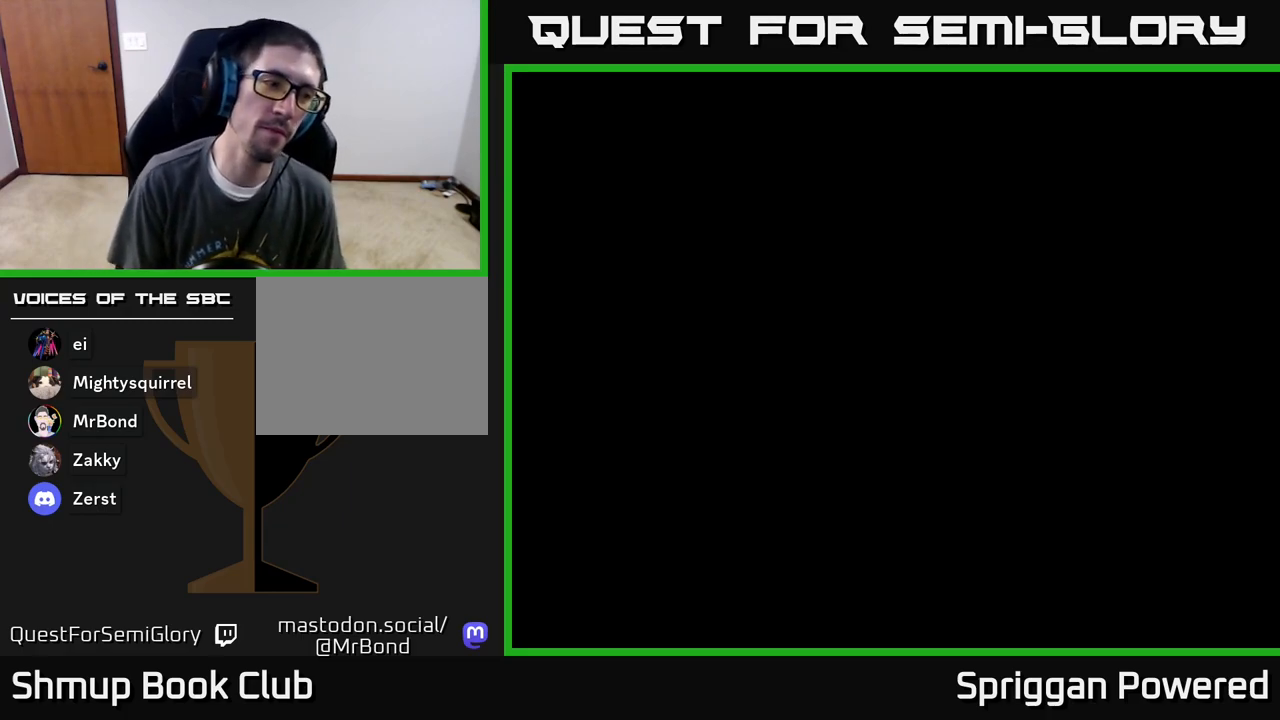
{"buttons": ["START"], "events": [[400, "START", "down"]]}
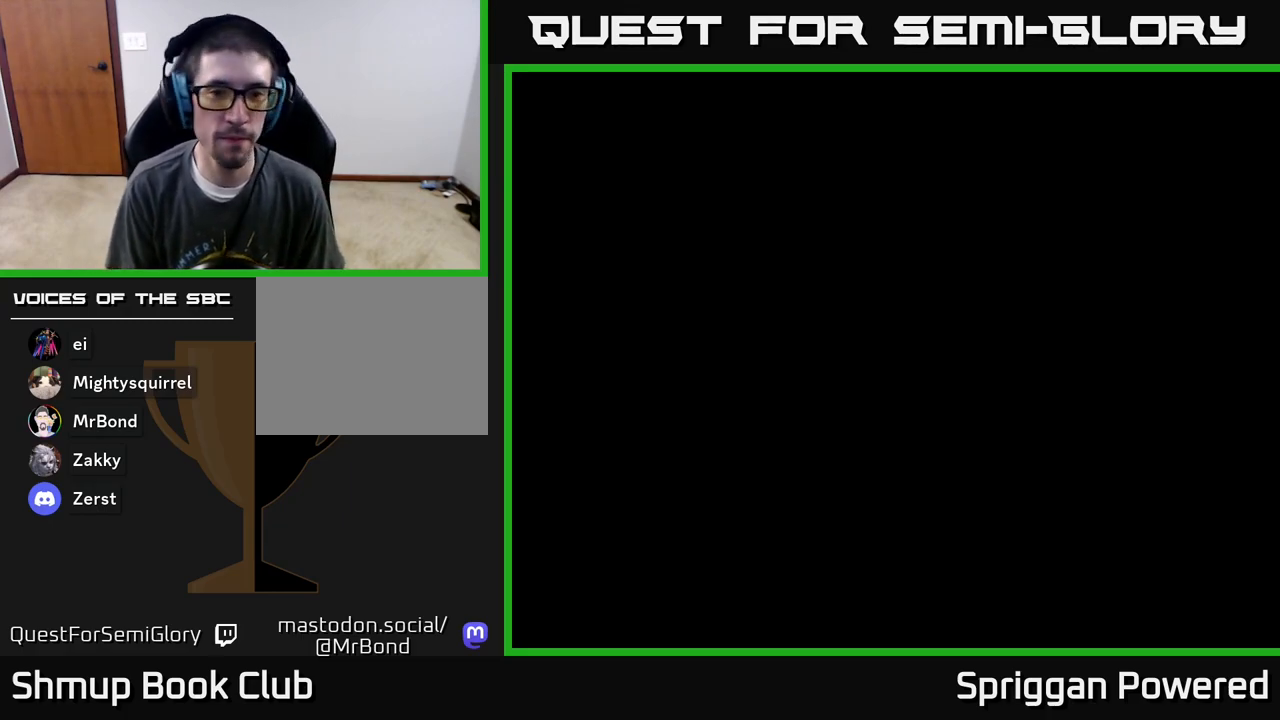
{"buttons": [], "events": [[117, "START", "up"]]}
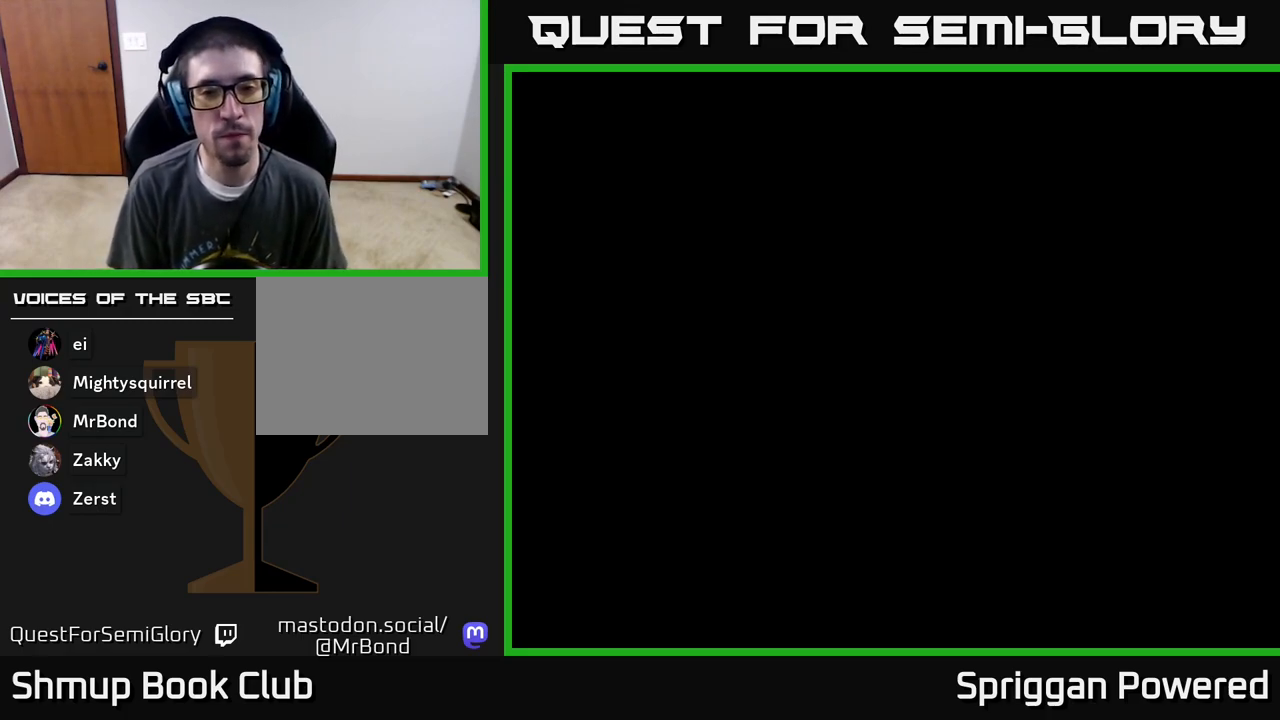
{"buttons": [], "events": [[33, "START", "down"], [133, "START", "up"], [200, "START", "down"], [283, "START", "up"], [350, "START", "down"], [433, "START", "up"]]}
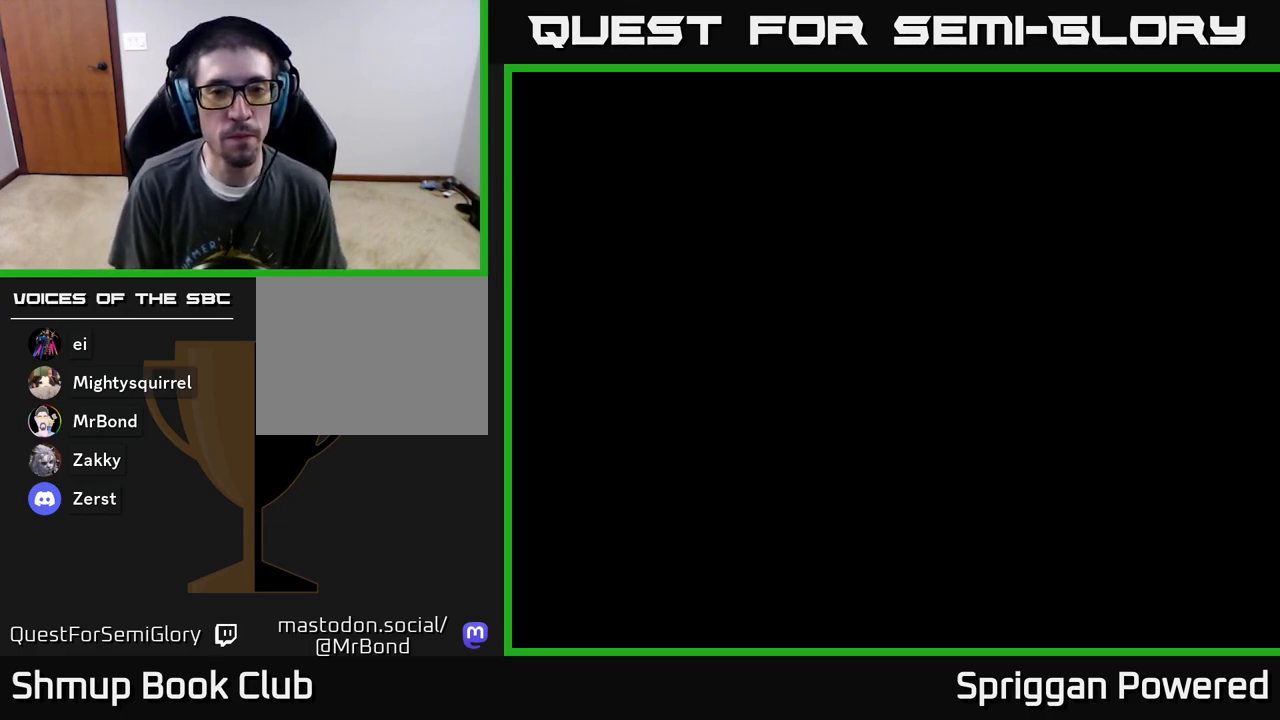
{"buttons": [], "events": [[17, "START", "down"], [83, "START", "up"], [200, "START", "down"], [233, "START", "up"], [333, "START", "down"], [433, "START", "up"]]}
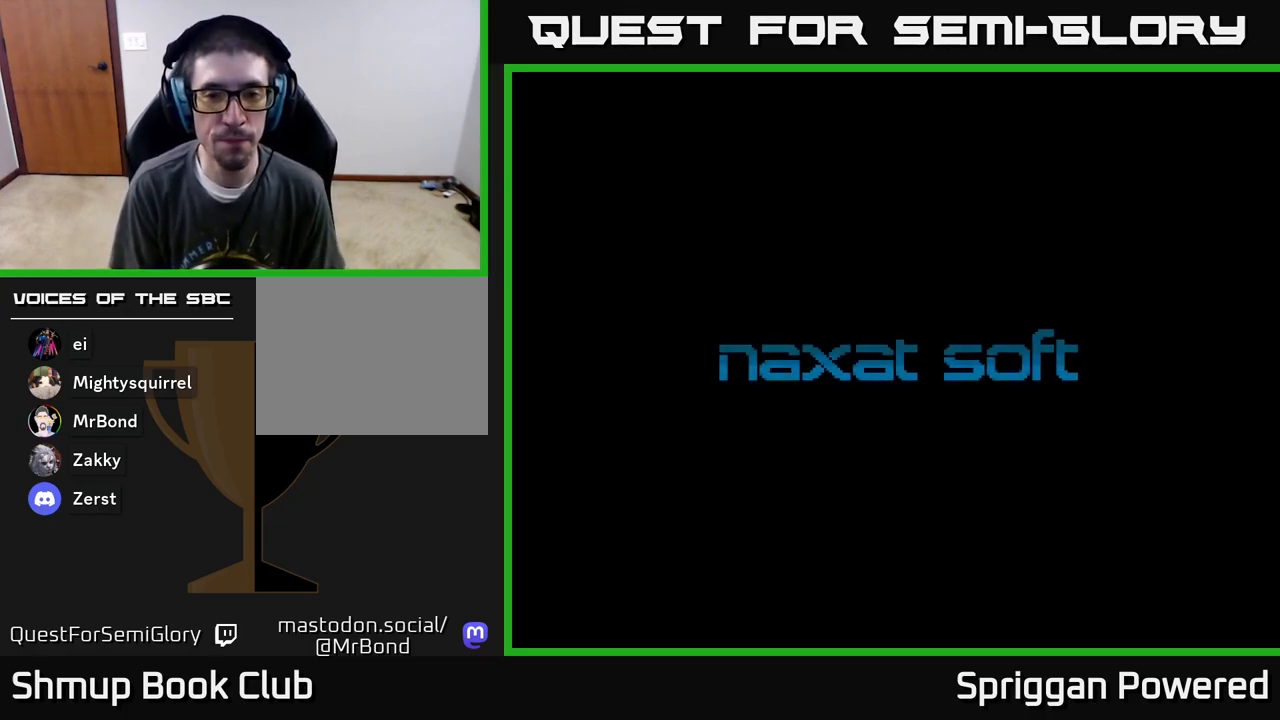
{"buttons": ["A"], "events": [[17, "START", "down"], [150, "START", "up"], [217, "START", "down"], [333, "START", "up"], [450, "A", "down"]]}
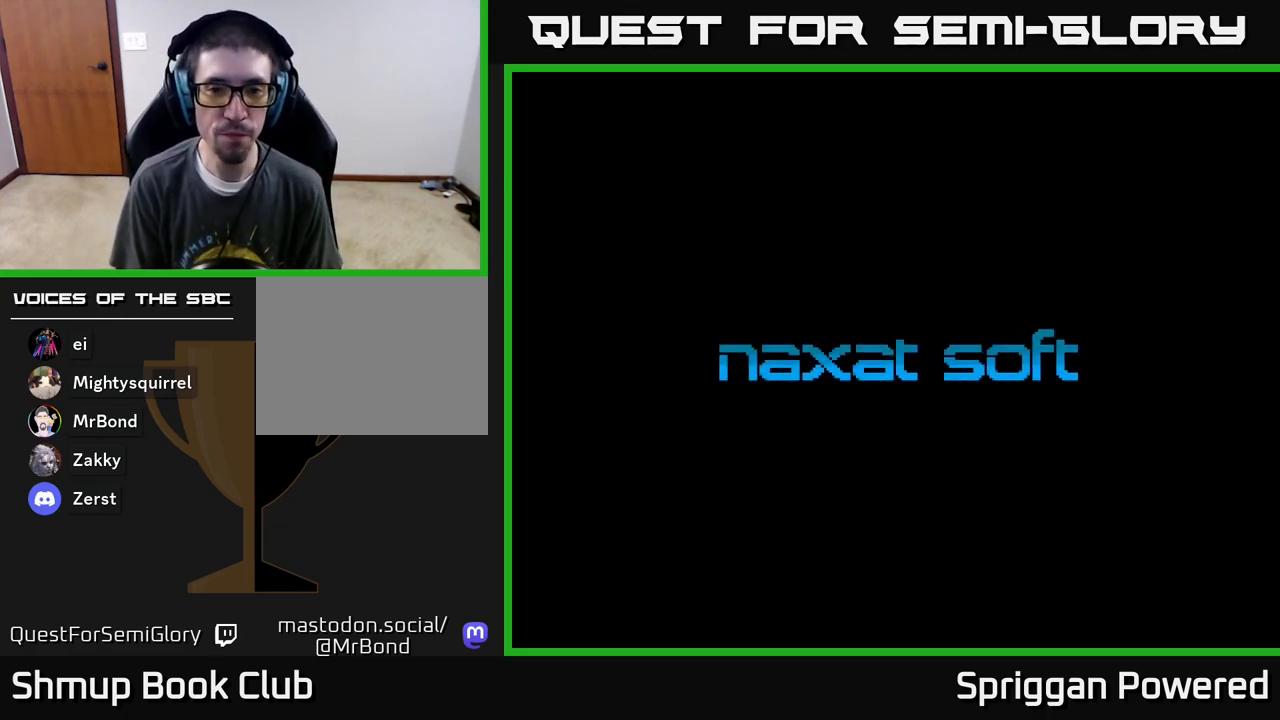
{"buttons": ["START"], "events": [[67, "A", "up"], [150, "A", "down"], [267, "A", "up"], [383, "START", "down"]]}
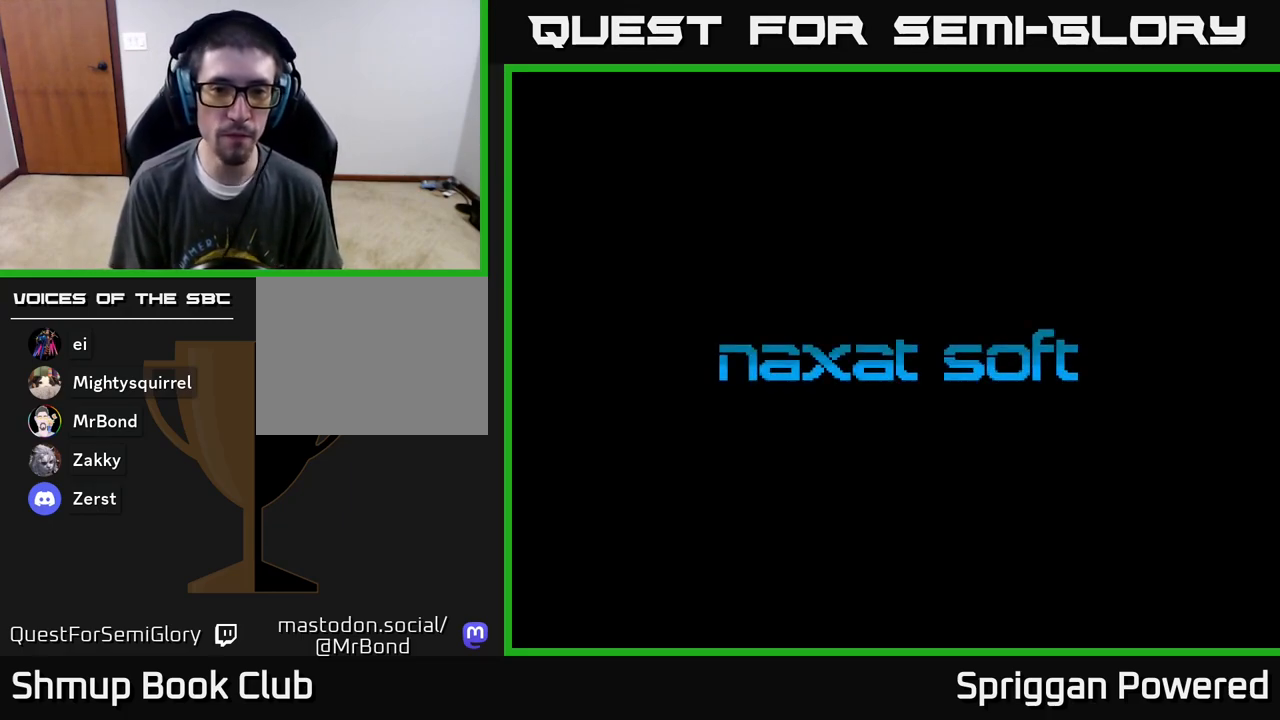
{"buttons": ["A"], "events": [[50, "START", "up"], [183, "X", "down"], [233, "A", "down"], [233, "X", "up"], [367, "A", "up"], [433, "A", "down"]]}
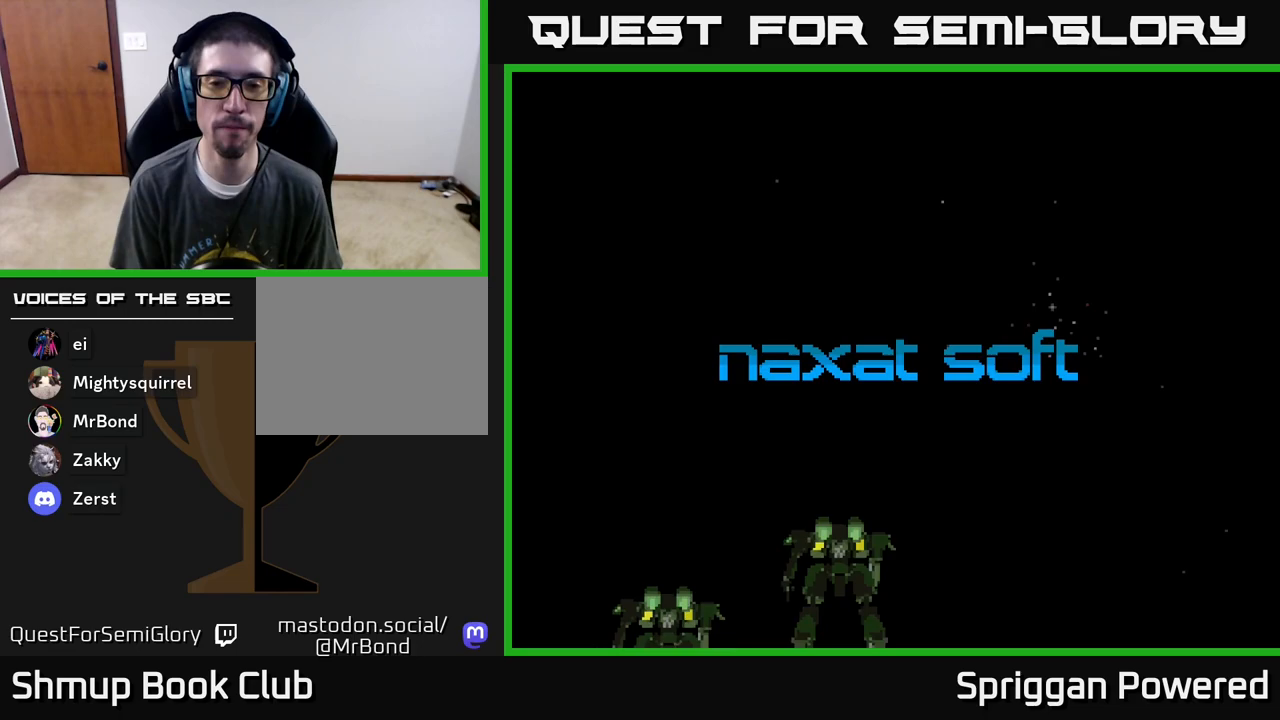
{"buttons": [], "events": [[83, "A", "up"], [133, "A", "down"], [300, "A", "up"]]}
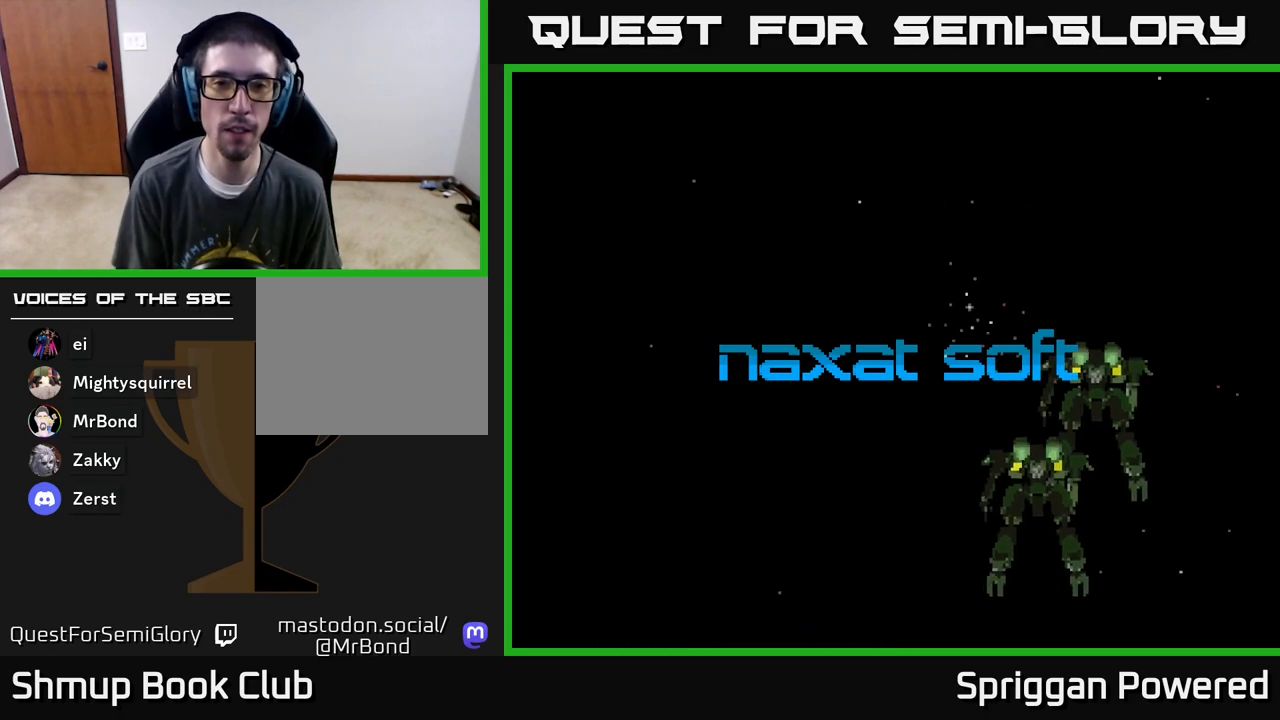
{"buttons": [], "events": []}
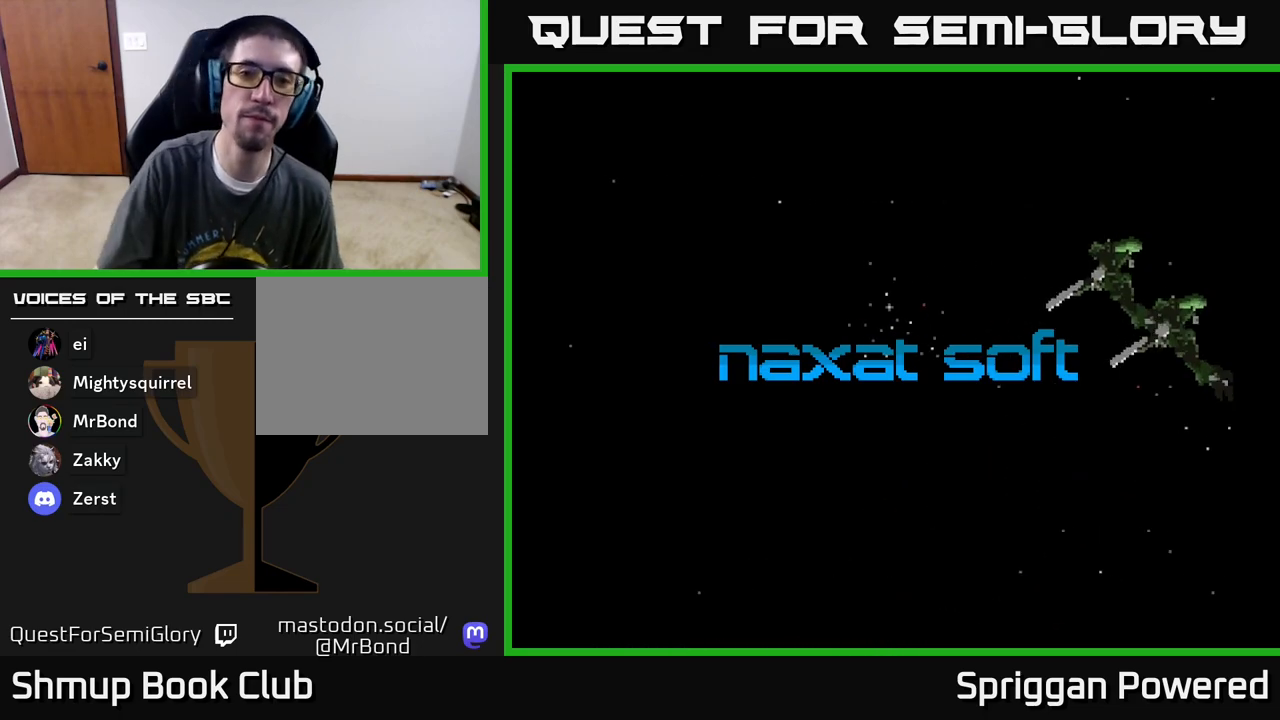
{"buttons": [], "events": []}
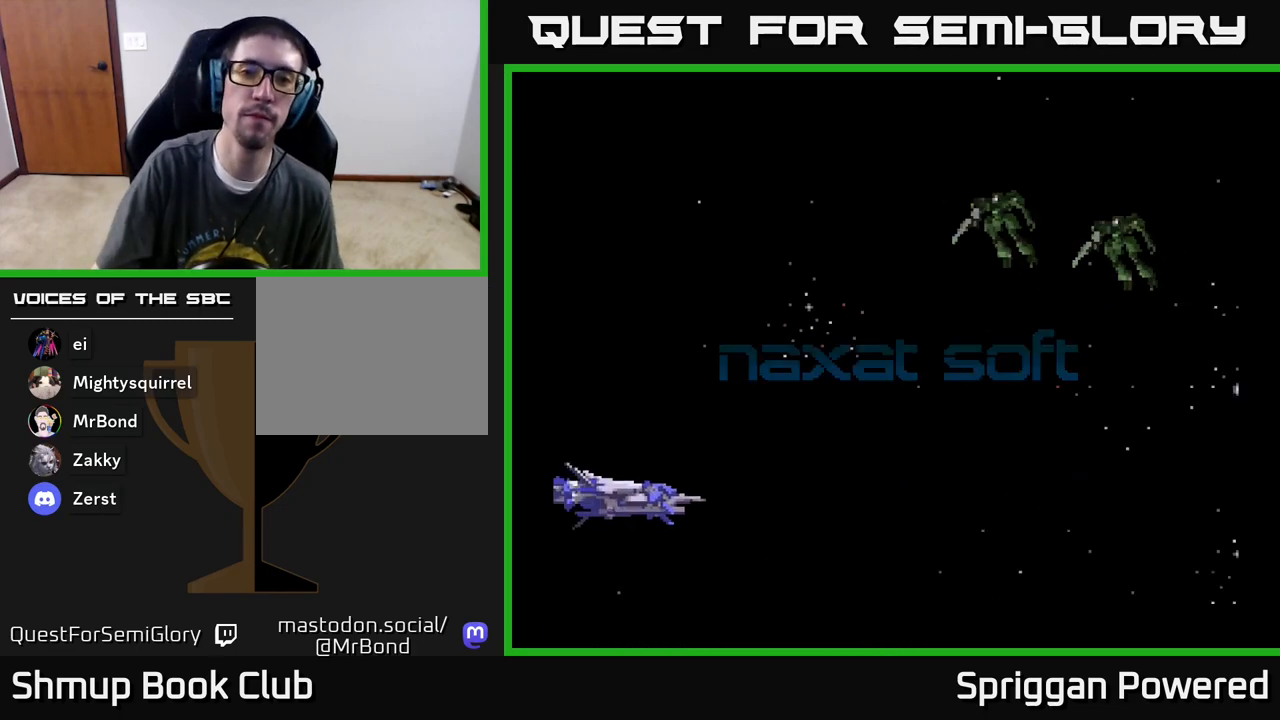
{"buttons": [], "events": []}
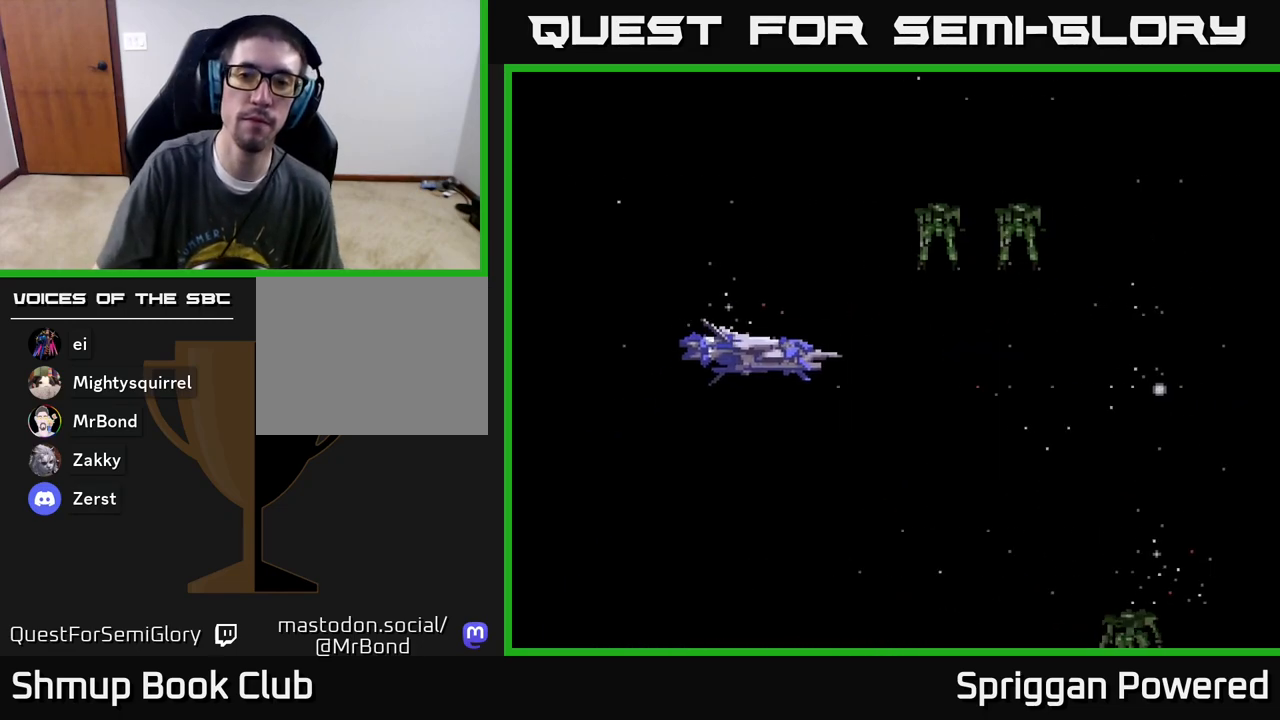
{"buttons": [], "events": []}
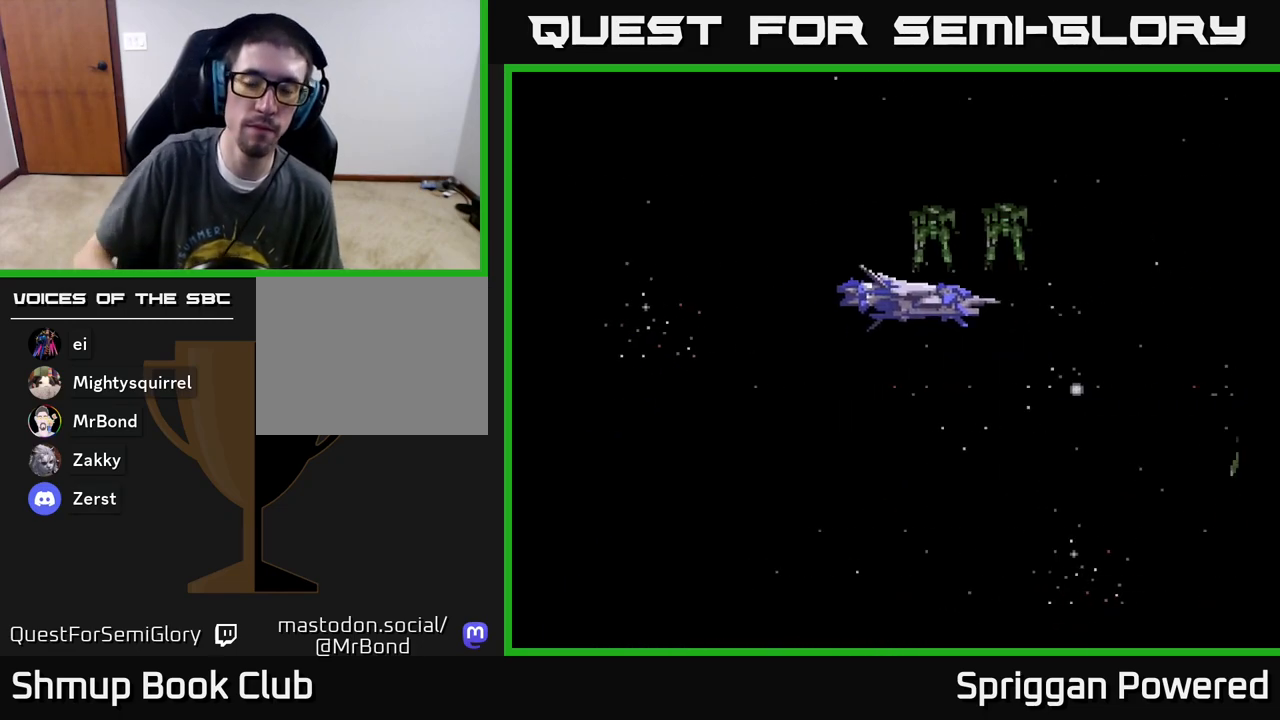
{"buttons": ["START"], "events": [[450, "START", "down"]]}
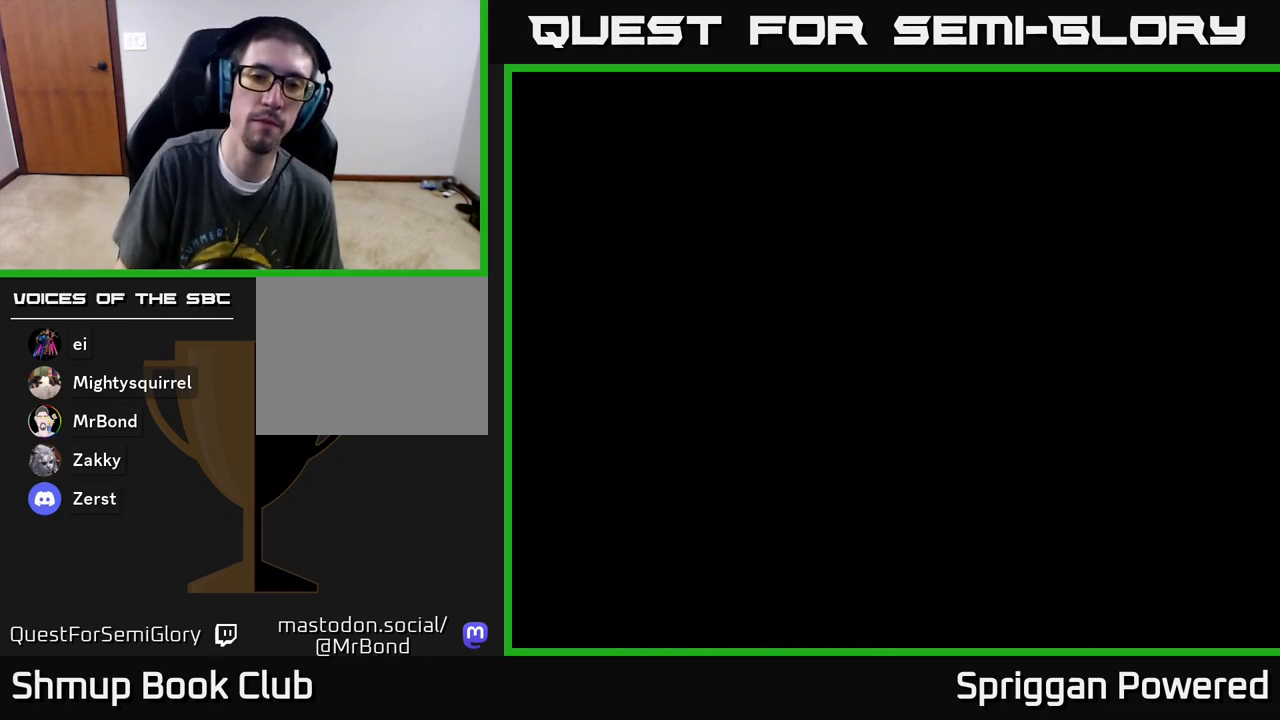
{"buttons": [], "events": [[83, "START", "up"]]}
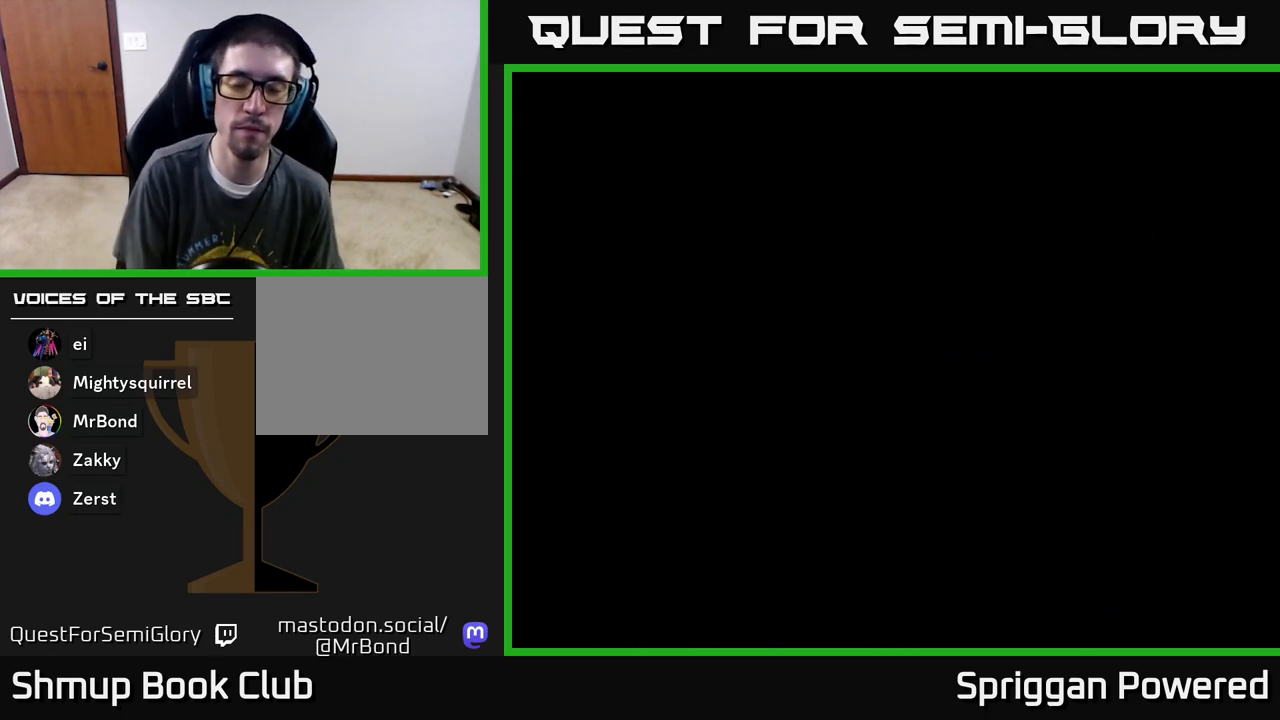
{"buttons": [], "events": [[350, "START", "down"], [450, "START", "up"]]}
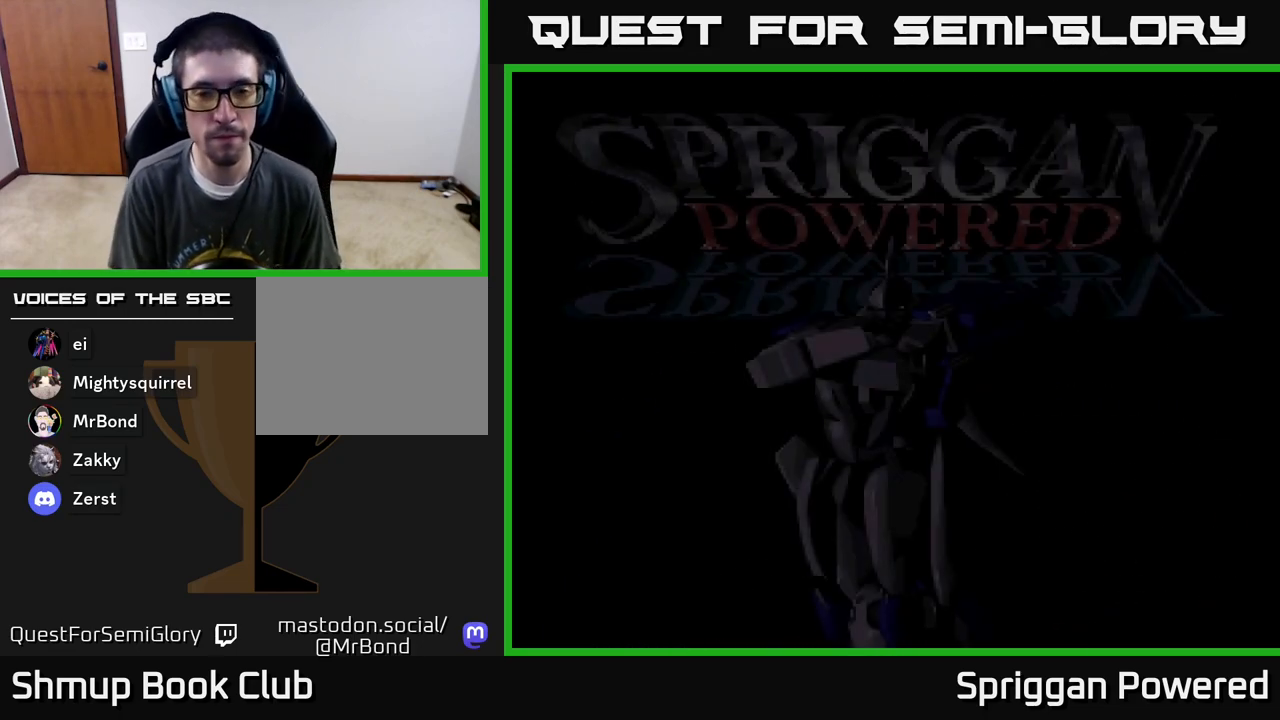
{"buttons": ["START"], "events": [[50, "START", "down"], [133, "START", "up"], [233, "START", "down"], [350, "START", "up"], [433, "START", "down"]]}
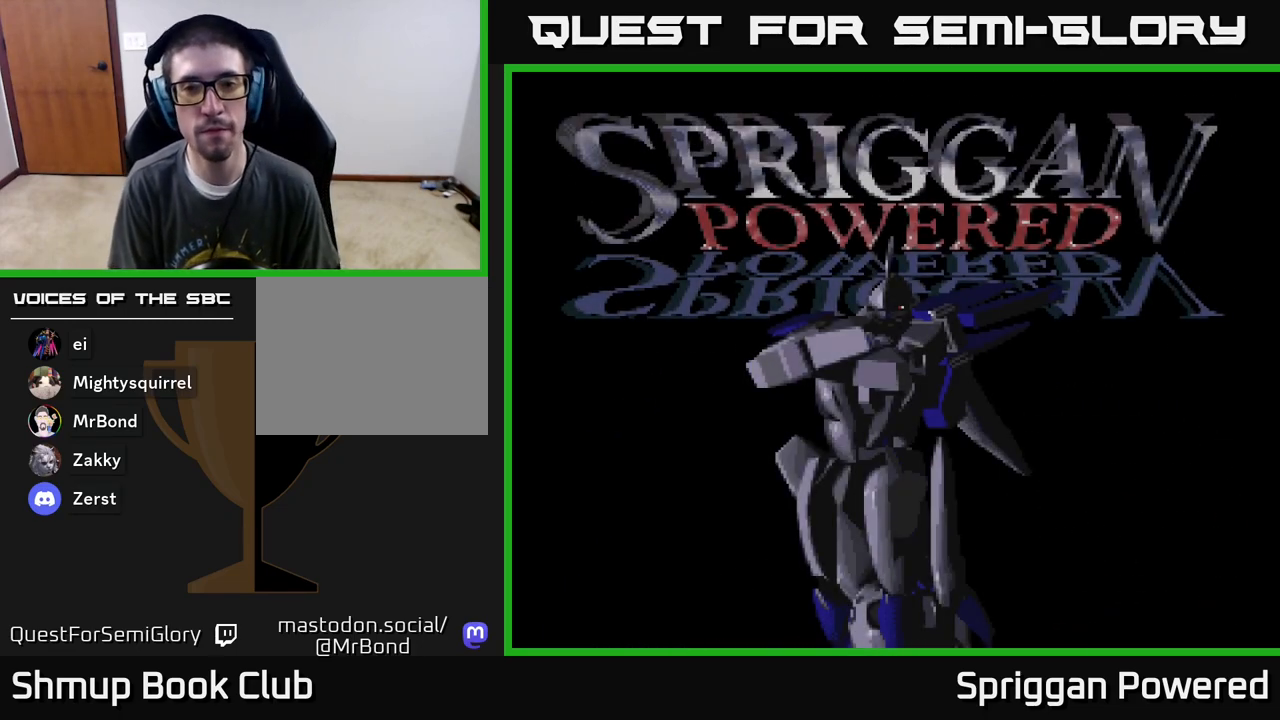
{"buttons": [], "events": [[33, "START", "up"], [150, "START", "down"], [267, "START", "up"], [383, "START", "down"], [483, "START", "up"]]}